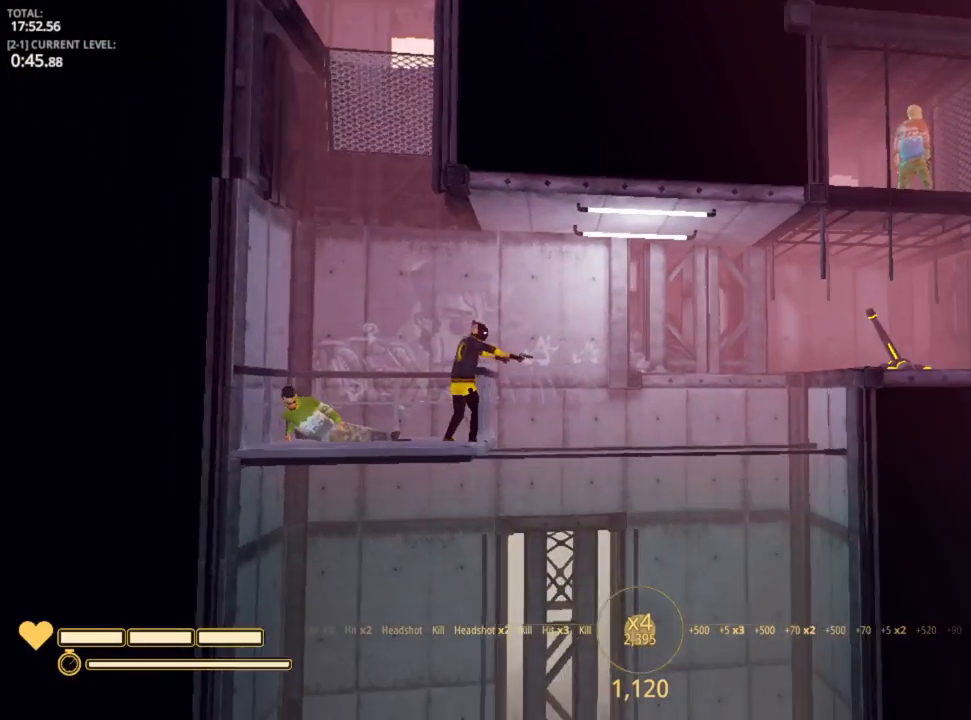
Gameplay with keyboard and mouse; each line is a JSON object with the keys and mouse buttons held at the frame after it. "events" lists presses ("down") and releases ("up") of "1", "2", "3", "4", "5", "a", "alt", "c", "caps_lock", "ctrl", "d", "e", "f", "g", "q", "r", "s", "shift", "space", "t", "tab", "v", "w", "x", "z", "mouse_left", "mouse_wheel" and "mouse_right" between this image and that frame as [ms after this image, input, new state], when the widget could be followed in between. "mouse_left", "mouse_wheel", "mouse_right" = the "left", "wheel", "right" buttons of the "mouse" list. No other keys are recorded. "wheel" means that the mouse wheel is clicked or scrolled. "mouse_move" is the direction in which the mouse moves at that frame (one of eight, or "still"), when it could be read.
{"keys": ["a"], "mouse": [], "mouse_move": "up-left", "events": [[267, "mouse_left", "down"], [267, "space", "up"], [350, "mouse_left", "up"], [367, "a", "down"], [367, "d", "up"]]}
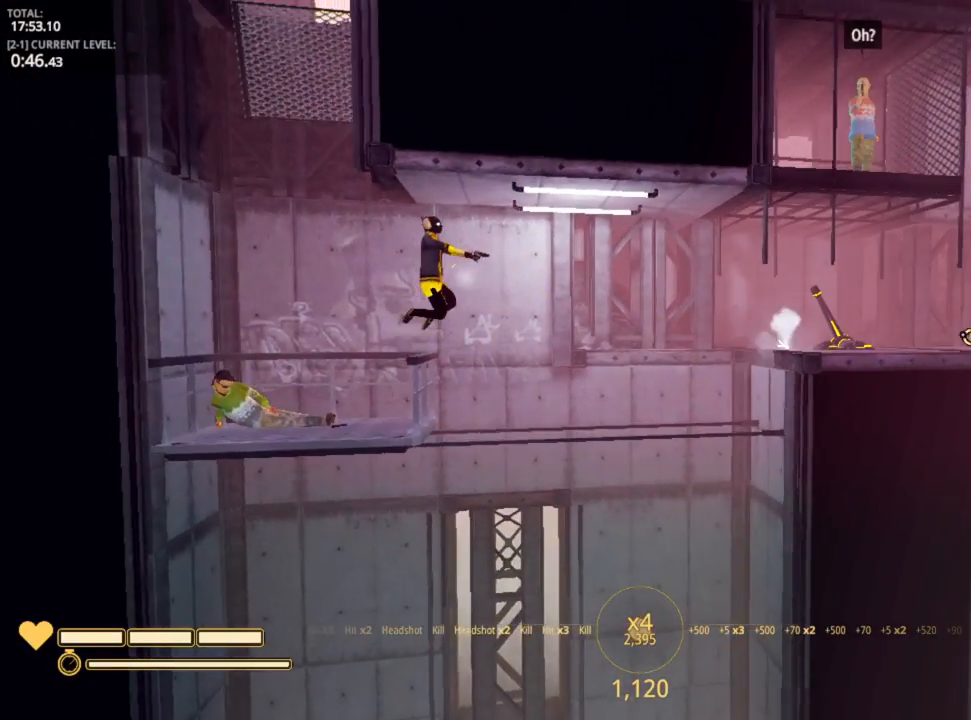
{"keys": [], "mouse": [], "mouse_move": "still", "events": [[450, "a", "up"]]}
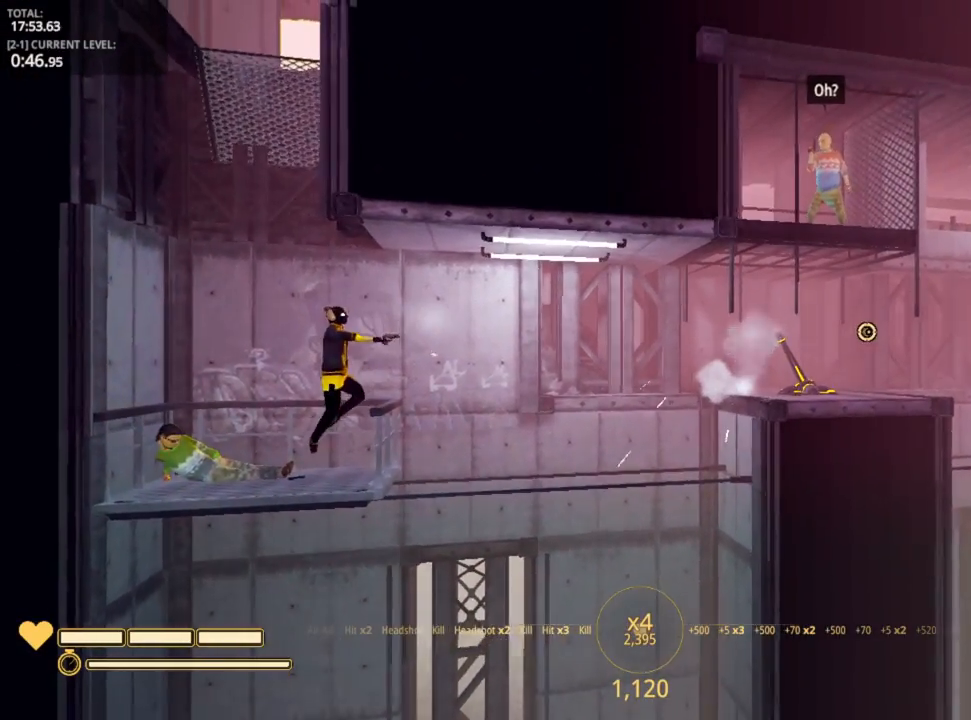
{"keys": [], "mouse": [], "mouse_move": "still", "events": [[167, "mouse_left", "down"], [250, "mouse_left", "up"]]}
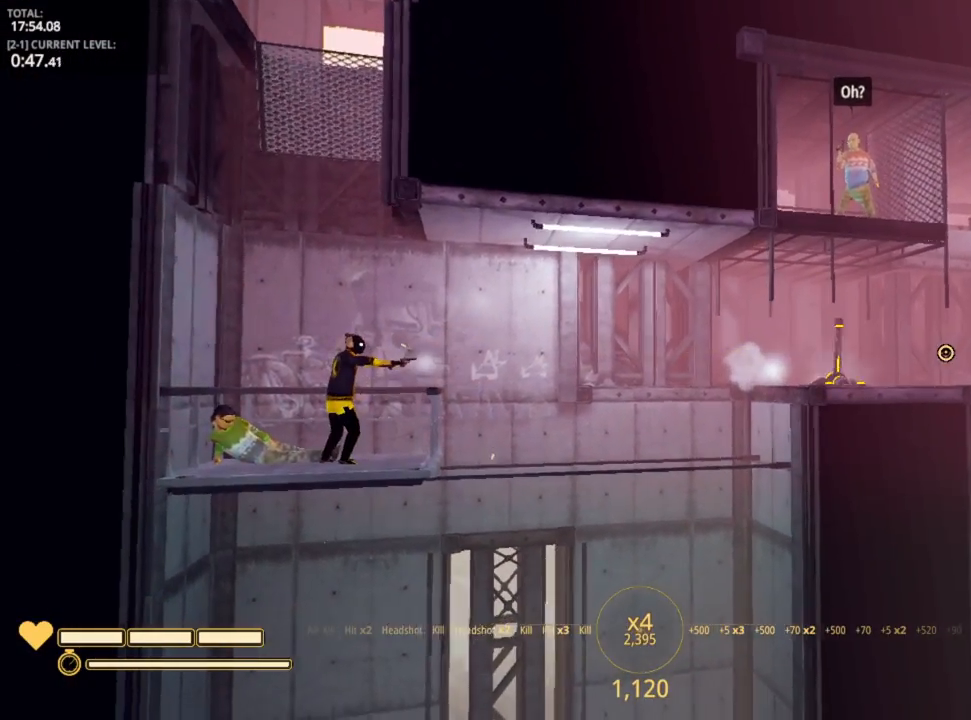
{"keys": [], "mouse": [], "mouse_move": "left", "events": [[17, "r", "down"], [50, "r", "up"]]}
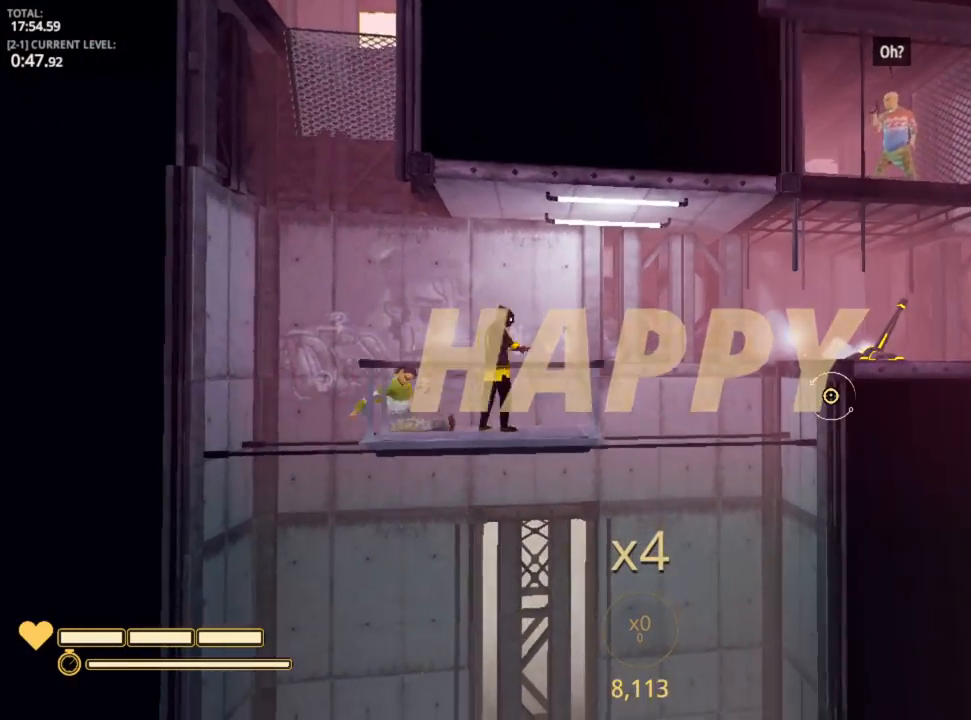
{"keys": ["d"], "mouse": [], "mouse_move": "still", "events": [[67, "d", "down"]]}
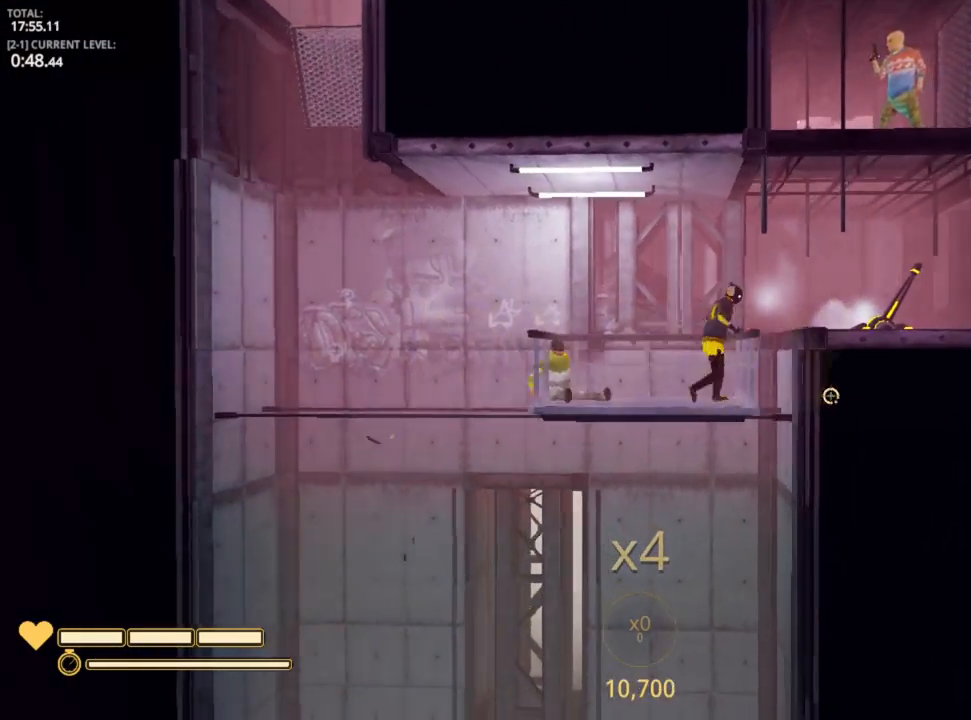
{"keys": ["d", "space"], "mouse": [], "mouse_move": "right", "events": [[33, "space", "down"]]}
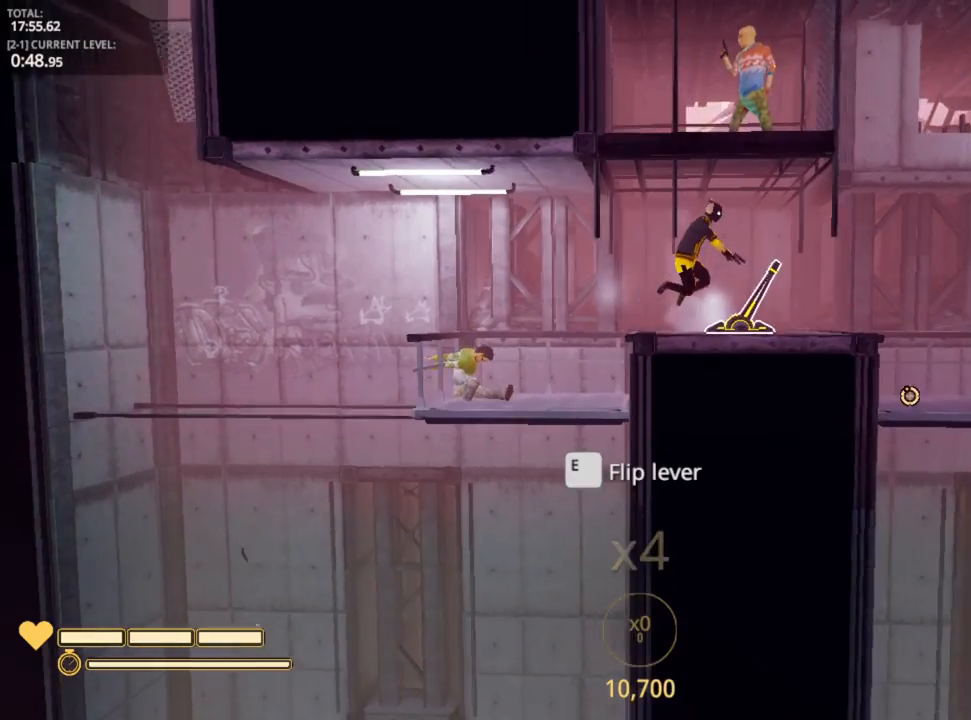
{"keys": ["d"], "mouse": [], "mouse_move": "left", "events": [[67, "space", "up"]]}
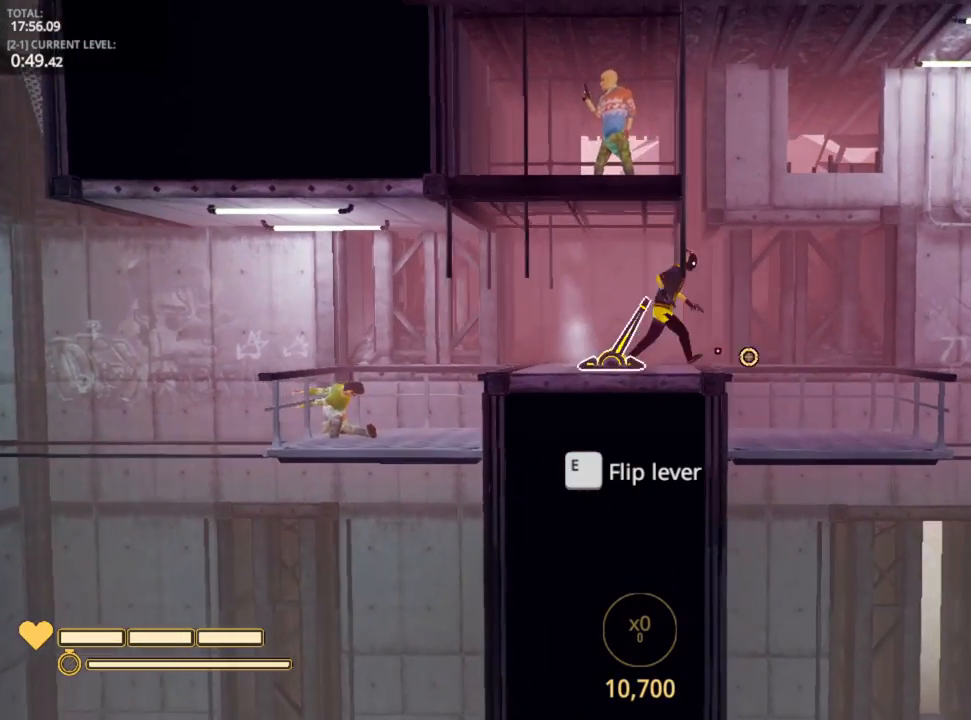
{"keys": ["d"], "mouse": ["left"], "mouse_move": "still", "events": [[483, "mouse_left", "down"]]}
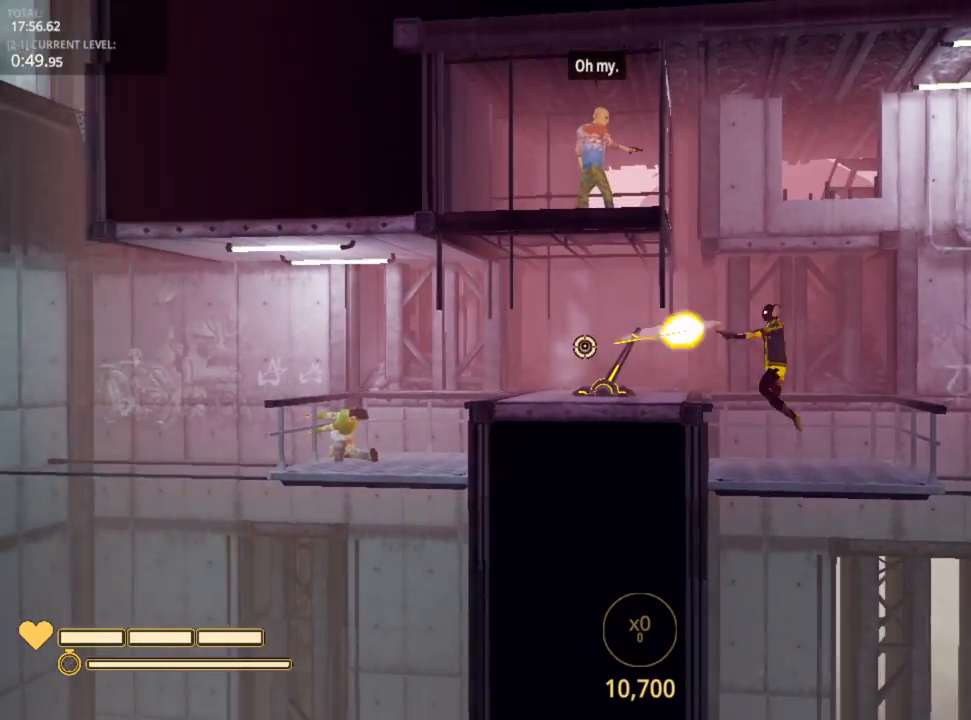
{"keys": [], "mouse": [], "mouse_move": "up", "events": [[67, "mouse_left", "up"], [117, "d", "up"]]}
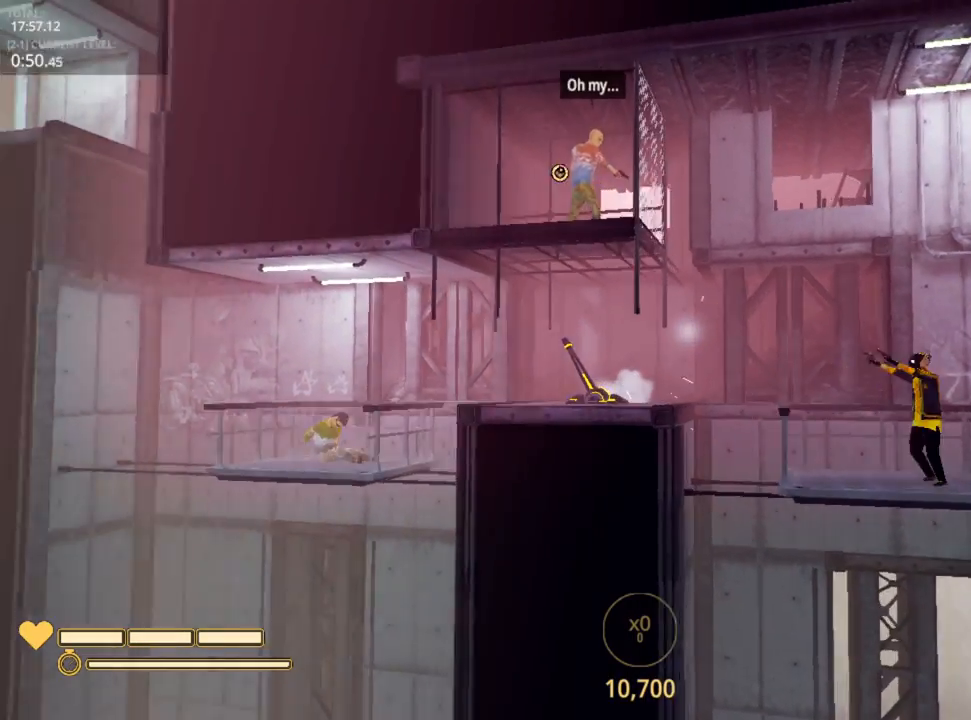
{"keys": [], "mouse": ["left"], "mouse_move": "still", "events": [[17, "mouse_left", "down"], [67, "mouse_left", "up"], [117, "mouse_left", "down"], [233, "mouse_left", "up"], [333, "mouse_left", "down"], [367, "mouse_left", "up"], [417, "mouse_left", "down"]]}
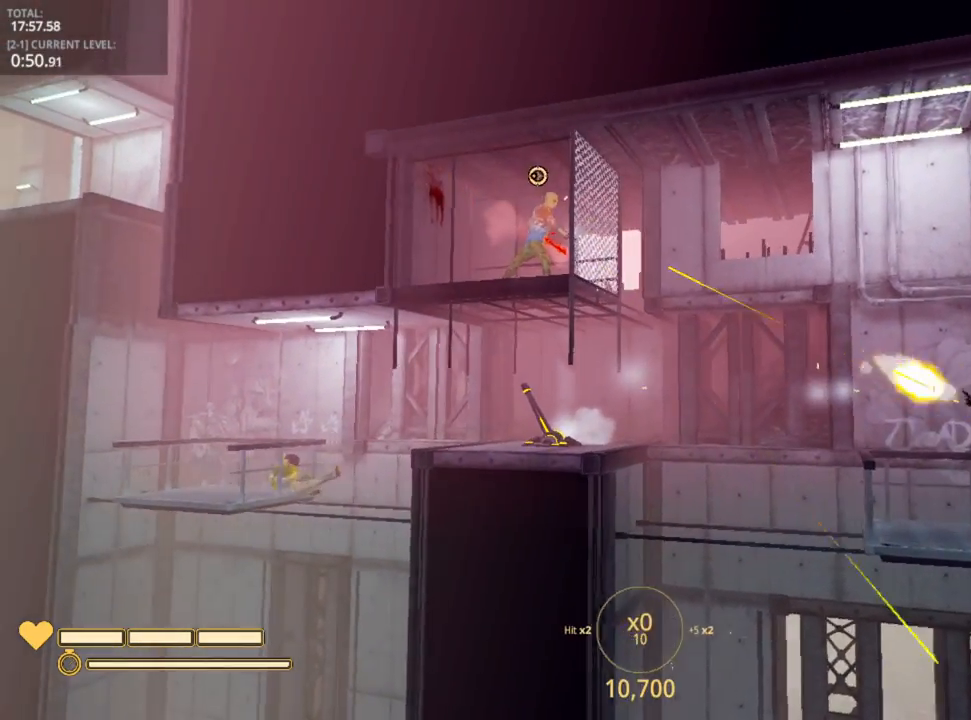
{"keys": ["r"], "mouse": [], "mouse_move": "right", "events": [[17, "mouse_left", "up"], [67, "mouse_left", "down"], [183, "mouse_left", "up"], [383, "mouse_left", "down"], [433, "mouse_left", "up"], [433, "r", "down"]]}
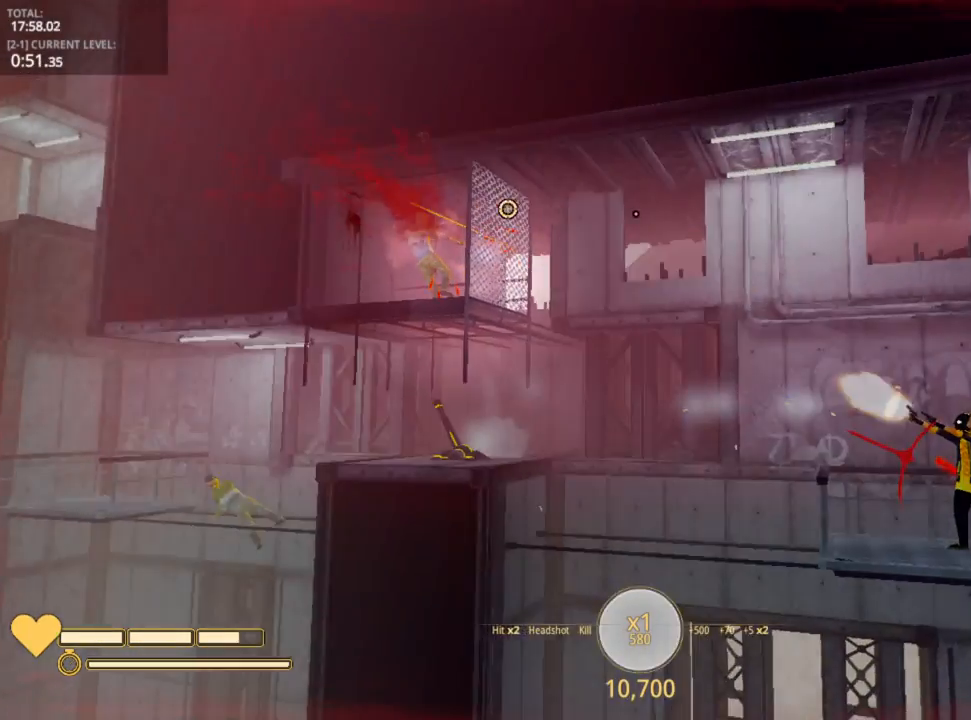
{"keys": ["d", "space"], "mouse": [], "mouse_move": "still", "events": [[17, "r", "up"], [117, "d", "down"], [267, "space", "down"]]}
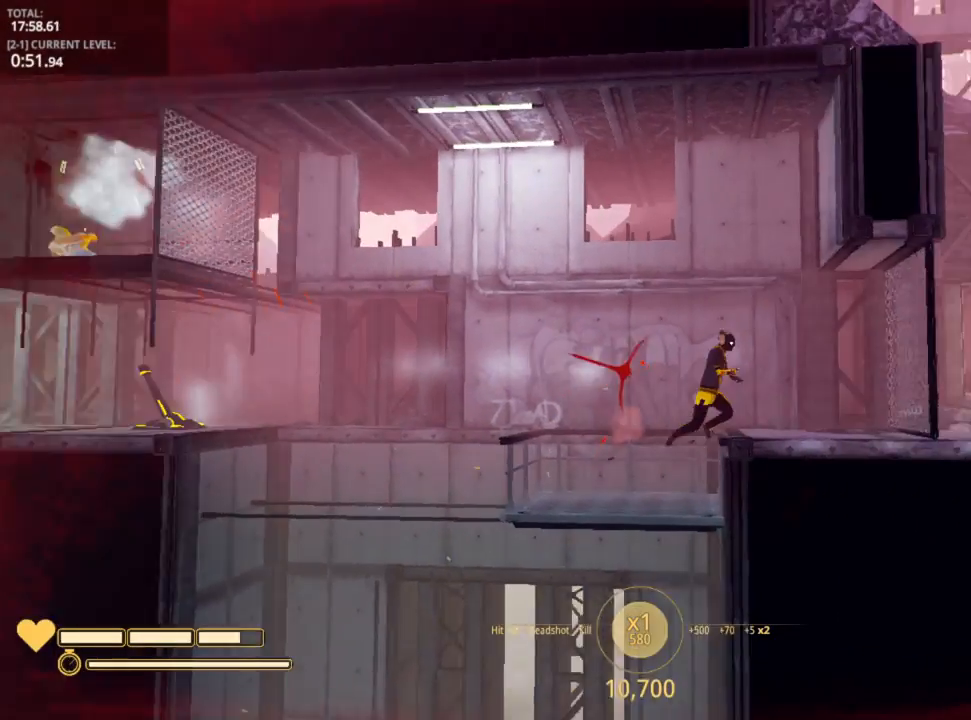
{"keys": ["d"], "mouse": [], "mouse_move": "still", "events": [[183, "space", "up"]]}
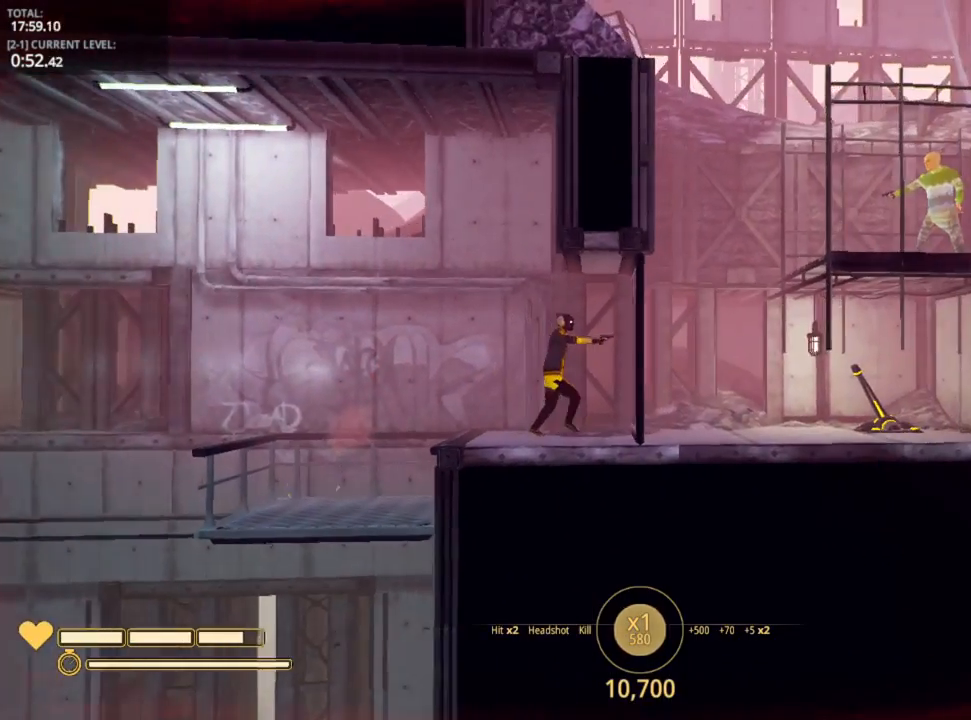
{"keys": ["d"], "mouse": [], "mouse_move": "still", "events": [[200, "mouse_left", "down"], [233, "mouse_left", "up"]]}
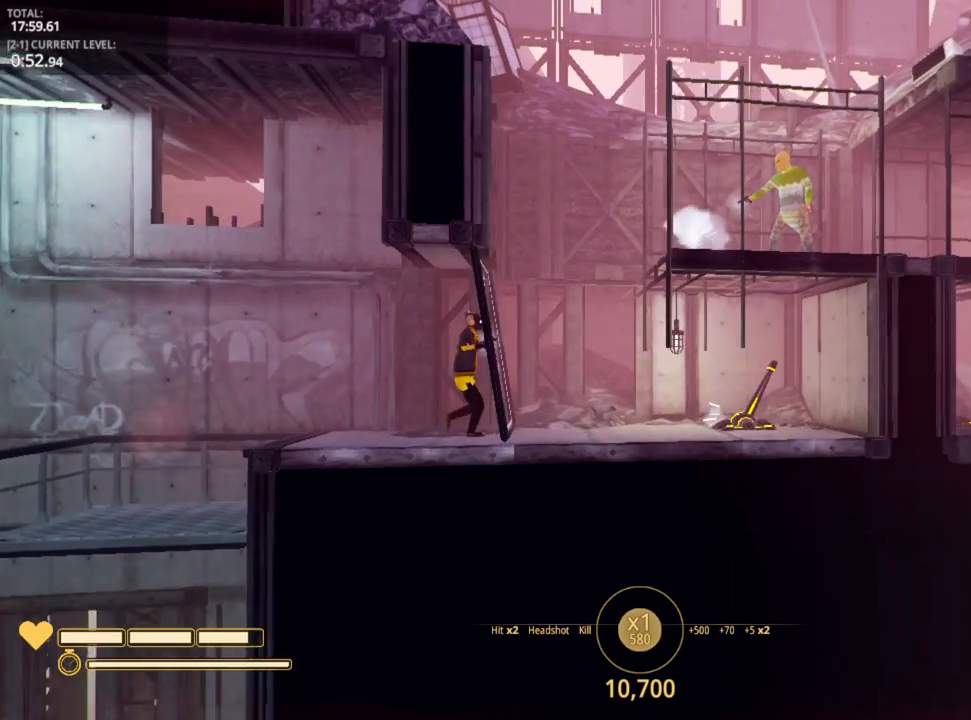
{"keys": [], "mouse": [], "mouse_move": "up-left", "events": [[117, "d", "up"], [250, "d", "down"], [450, "d", "up"]]}
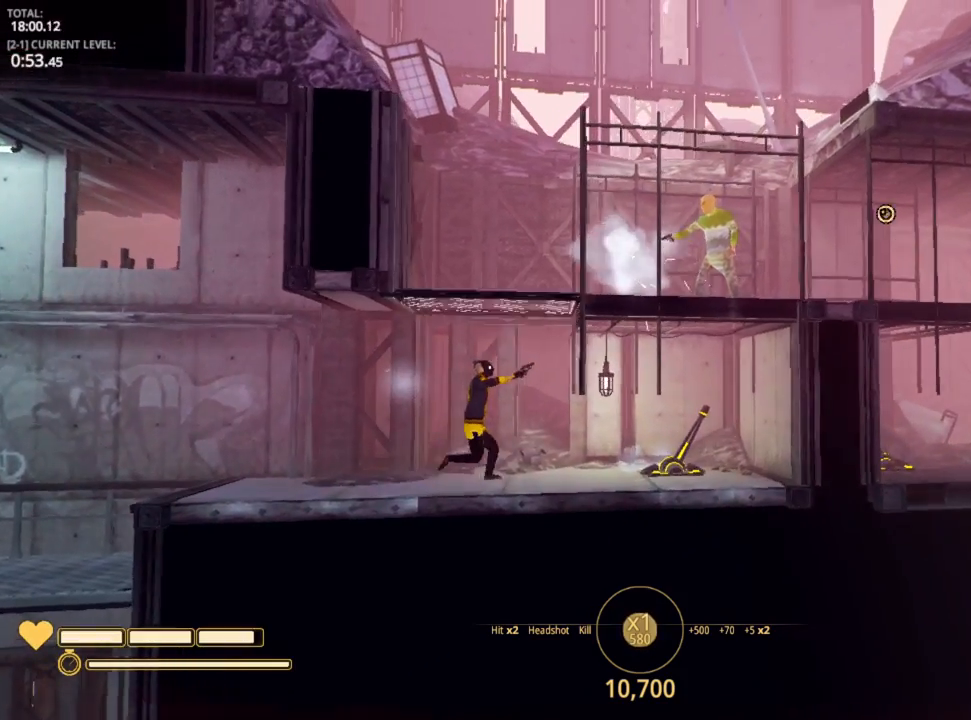
{"keys": ["d"], "mouse": [], "mouse_move": "still", "events": [[367, "d", "down"], [417, "mouse_left", "down"], [467, "mouse_left", "up"]]}
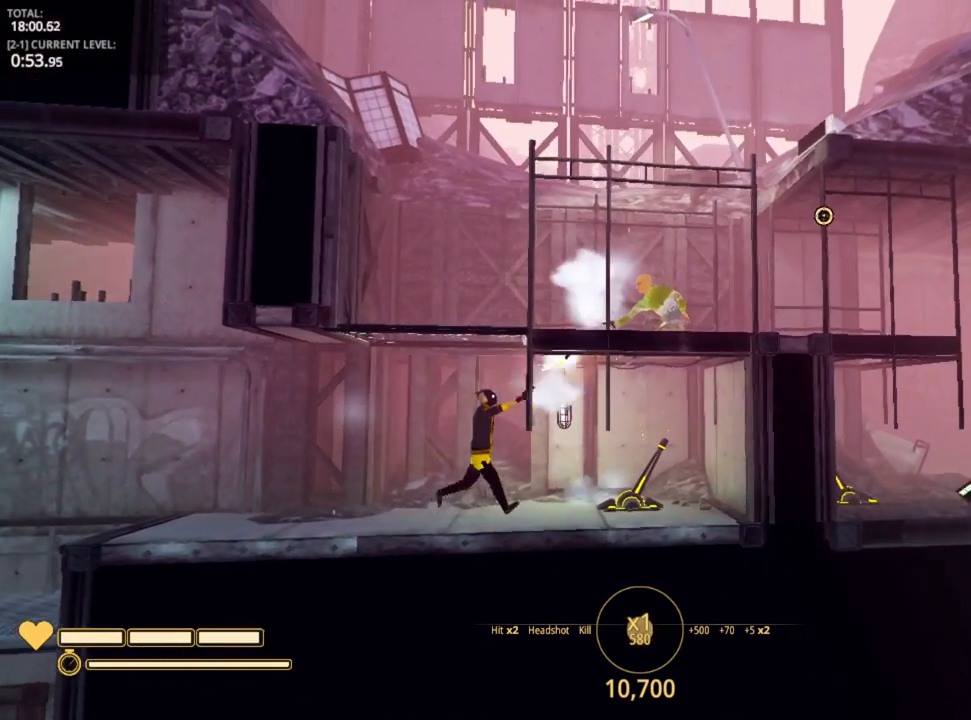
{"keys": [], "mouse": [], "mouse_move": "still", "events": [[50, "mouse_left", "down"], [167, "mouse_left", "up"], [200, "mouse_left", "down"], [283, "mouse_left", "up"], [433, "d", "up"]]}
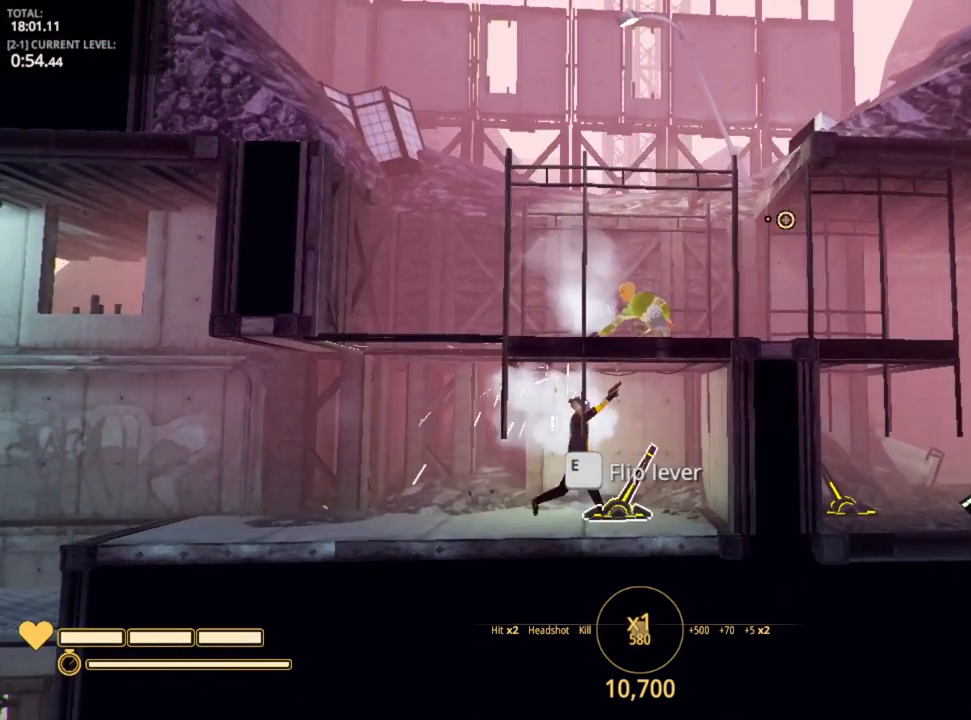
{"keys": ["a", "r"], "mouse": [], "mouse_move": "still", "events": [[100, "e", "down"], [200, "e", "up"], [300, "a", "down"], [450, "r", "down"]]}
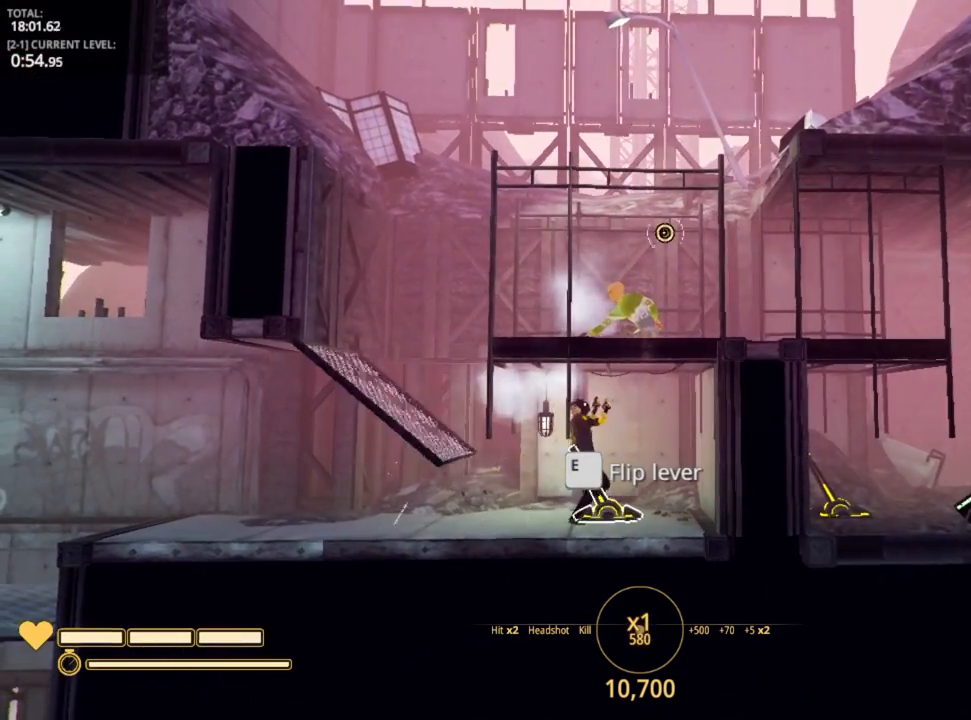
{"keys": ["a"], "mouse": [], "mouse_move": "still", "events": [[33, "r", "up"]]}
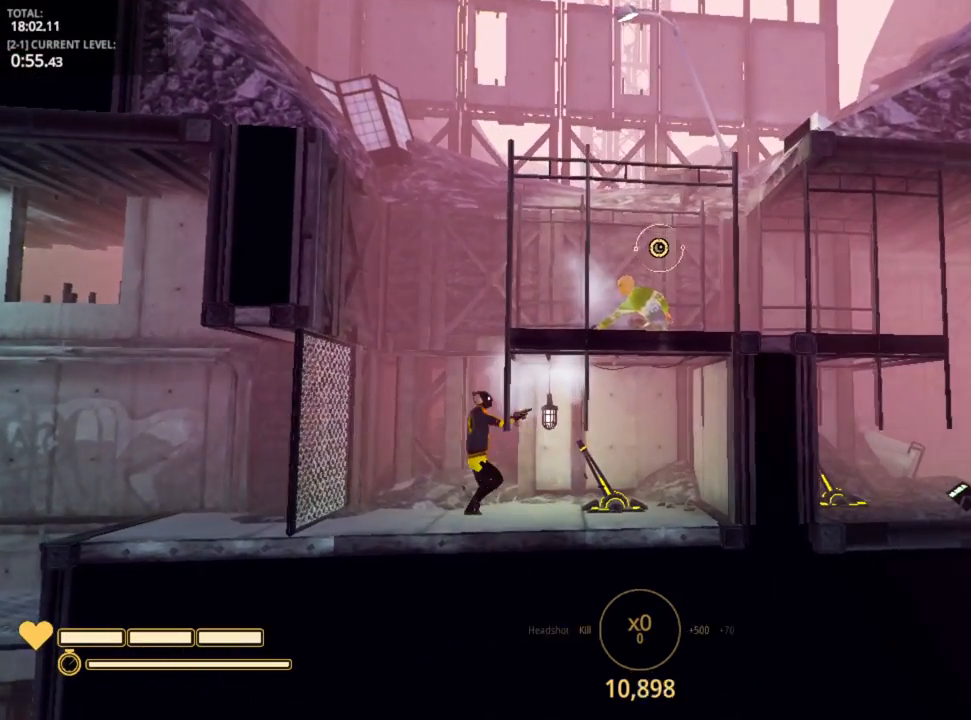
{"keys": ["a"], "mouse": [], "mouse_move": "still", "events": [[83, "space", "down"], [367, "space", "up"]]}
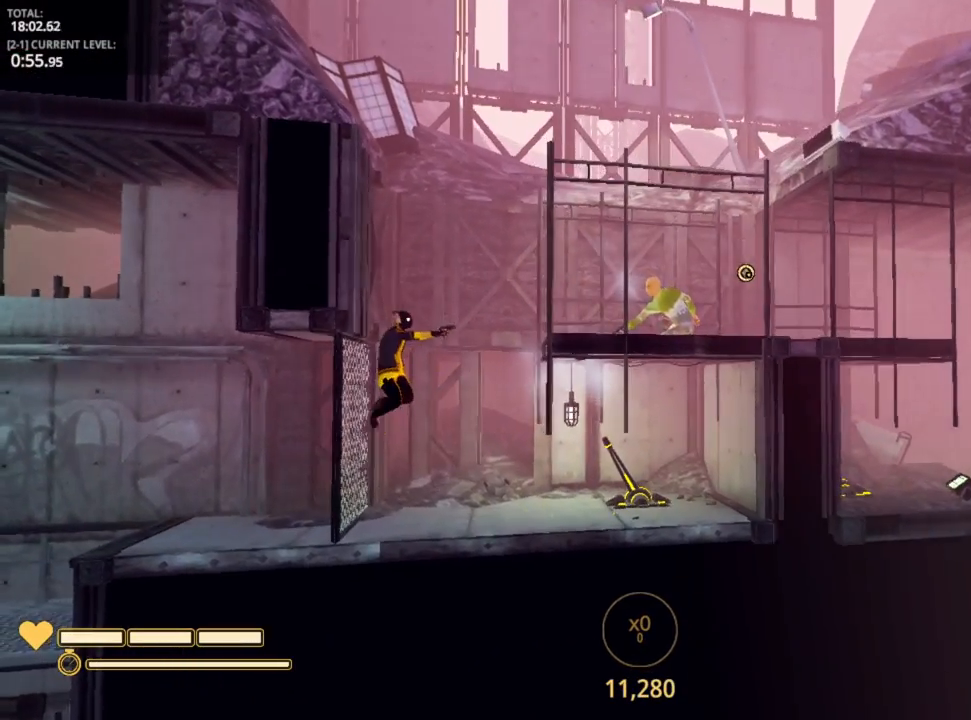
{"keys": ["d"], "mouse": [], "mouse_move": "right", "events": [[17, "space", "down"], [67, "d", "down"], [67, "mouse_left", "down"], [133, "a", "up"], [167, "mouse_left", "up"], [200, "mouse_left", "down"], [300, "mouse_left", "up"], [350, "mouse_left", "down"], [350, "space", "up"], [400, "mouse_left", "up"]]}
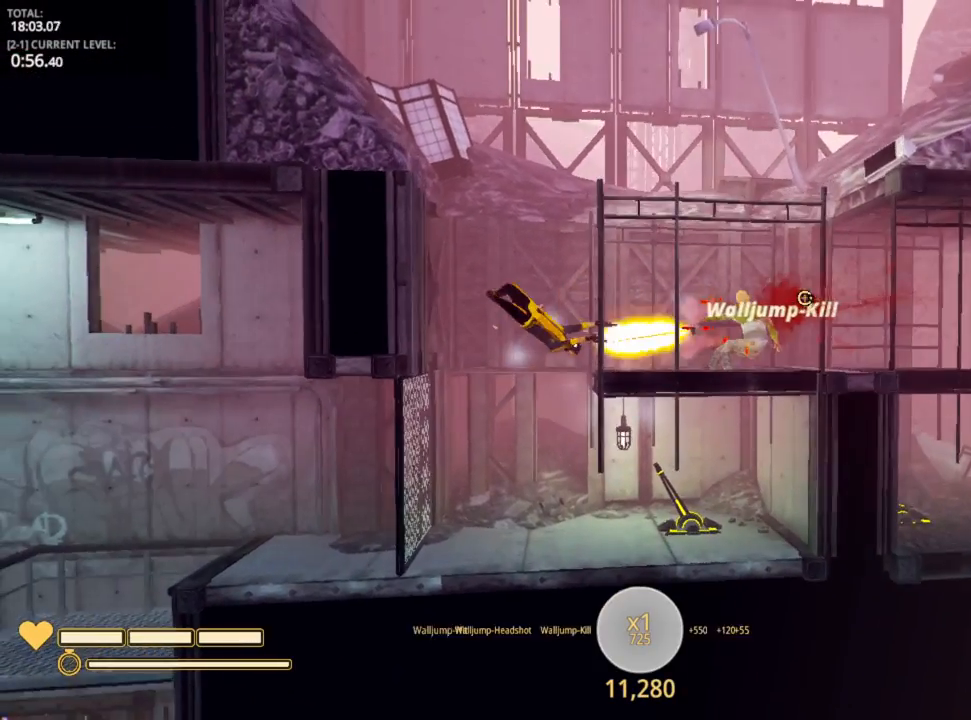
{"keys": ["d"], "mouse": [], "mouse_move": "down", "events": [[17, "mouse_left", "down"], [83, "mouse_left", "up"], [183, "r", "down"], [267, "r", "up"]]}
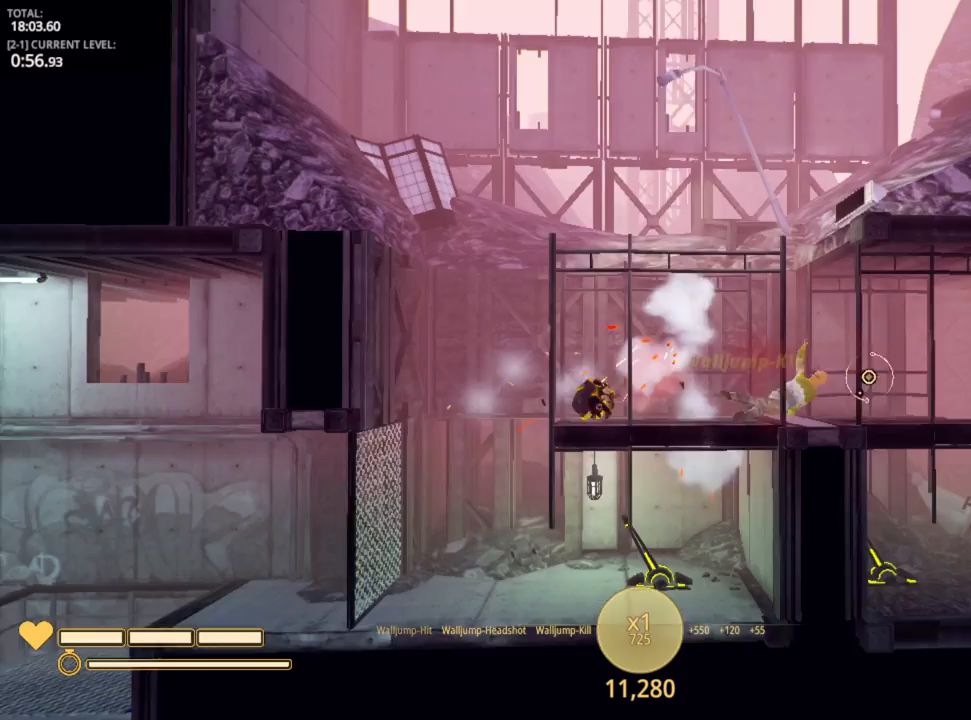
{"keys": ["d"], "mouse": [], "mouse_move": "still", "events": [[200, "space", "down"], [350, "space", "up"]]}
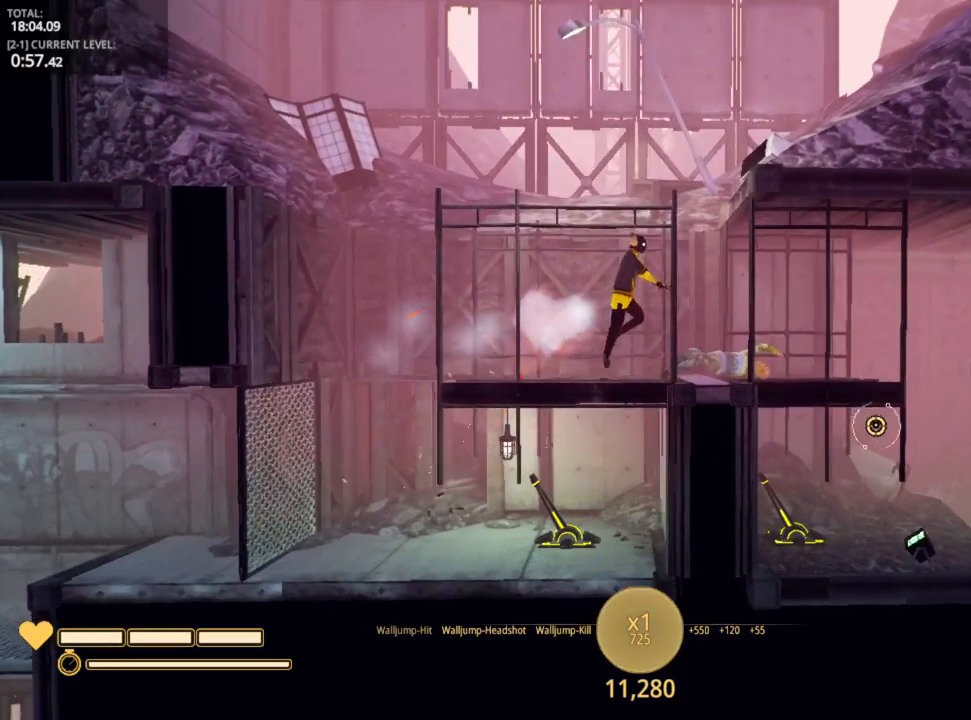
{"keys": ["d", "space"], "mouse": [], "mouse_move": "still", "events": [[483, "space", "down"]]}
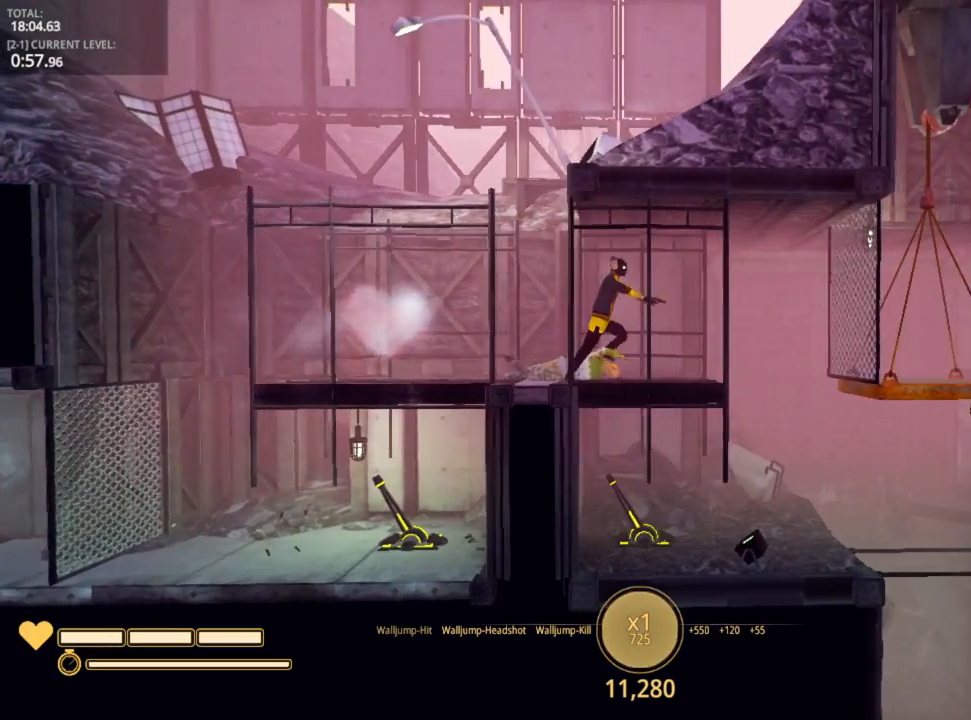
{"keys": ["a"], "mouse": [], "mouse_move": "still", "events": [[133, "space", "up"], [400, "a", "down"], [400, "d", "up"]]}
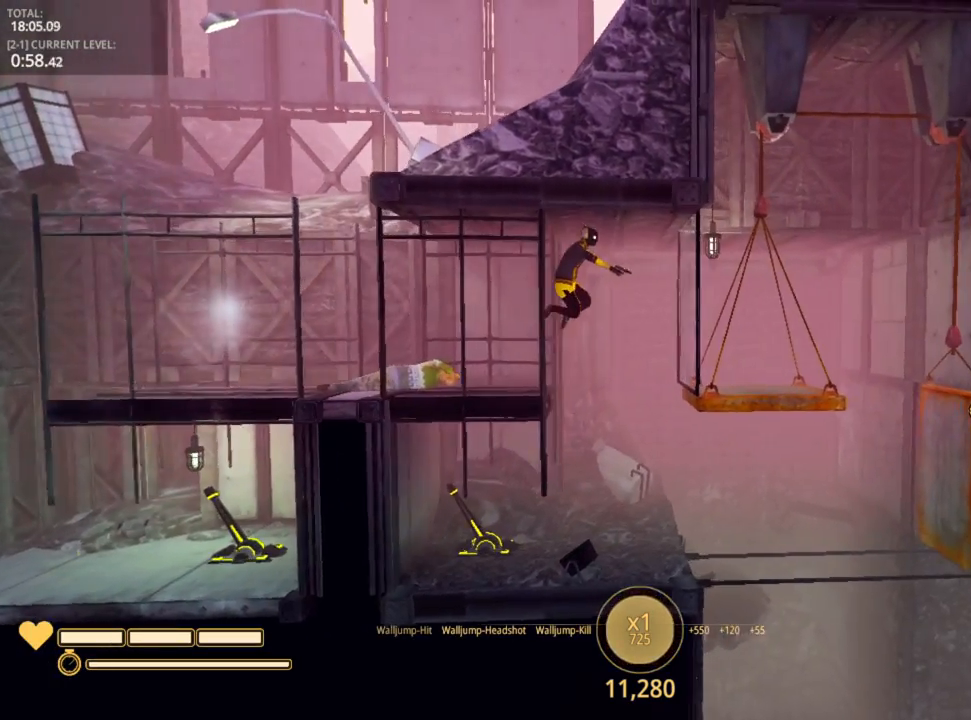
{"keys": ["a"], "mouse": [], "mouse_move": "left", "events": []}
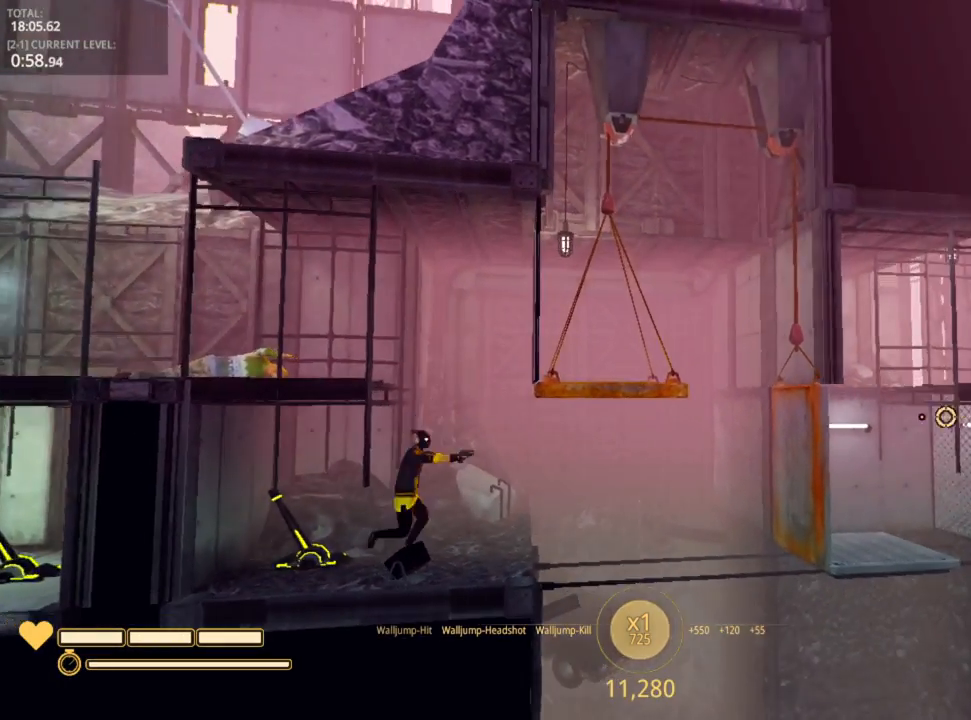
{"keys": ["d"], "mouse": [], "mouse_move": "right", "events": [[300, "e", "down"], [350, "a", "up"], [350, "e", "up"], [467, "d", "down"]]}
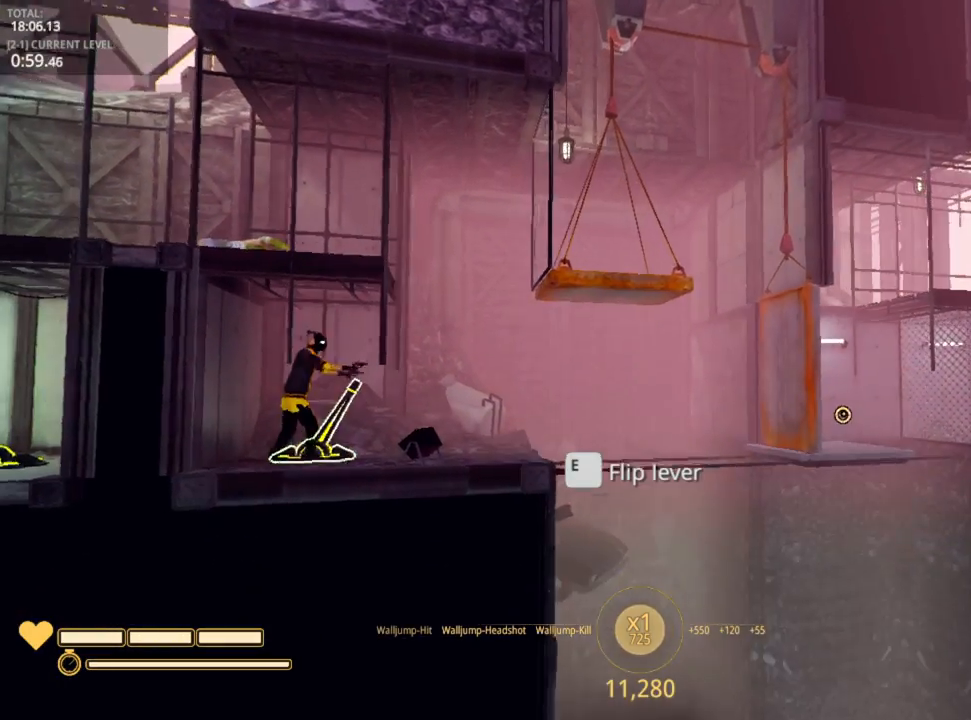
{"keys": [], "mouse": [], "mouse_move": "still", "events": [[150, "d", "up"]]}
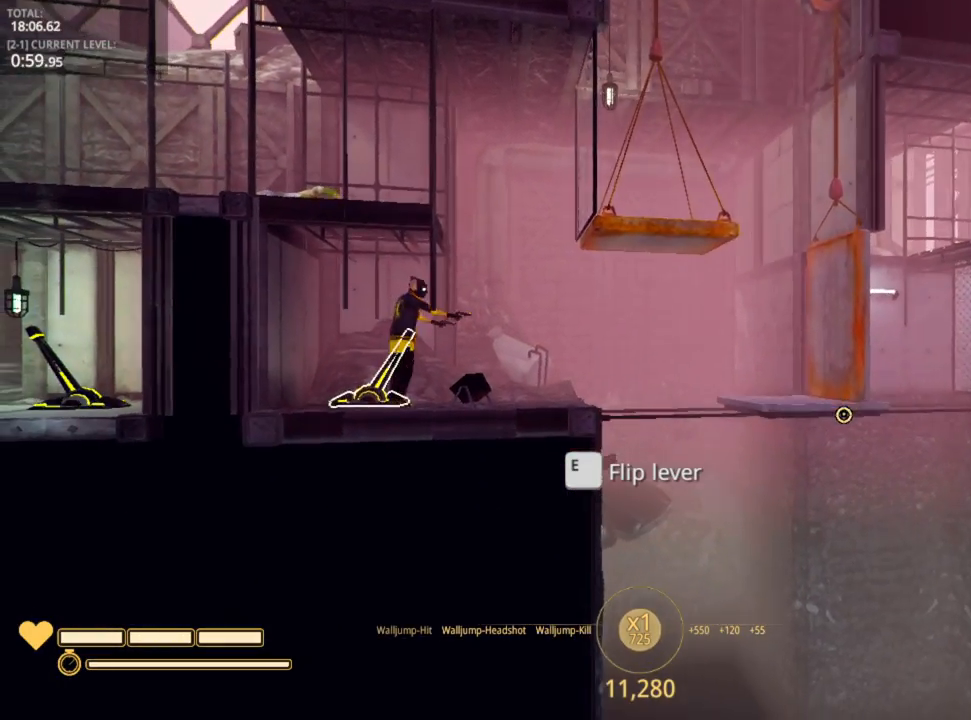
{"keys": [], "mouse": [], "mouse_move": "still", "events": [[17, "d", "down"], [300, "d", "up"]]}
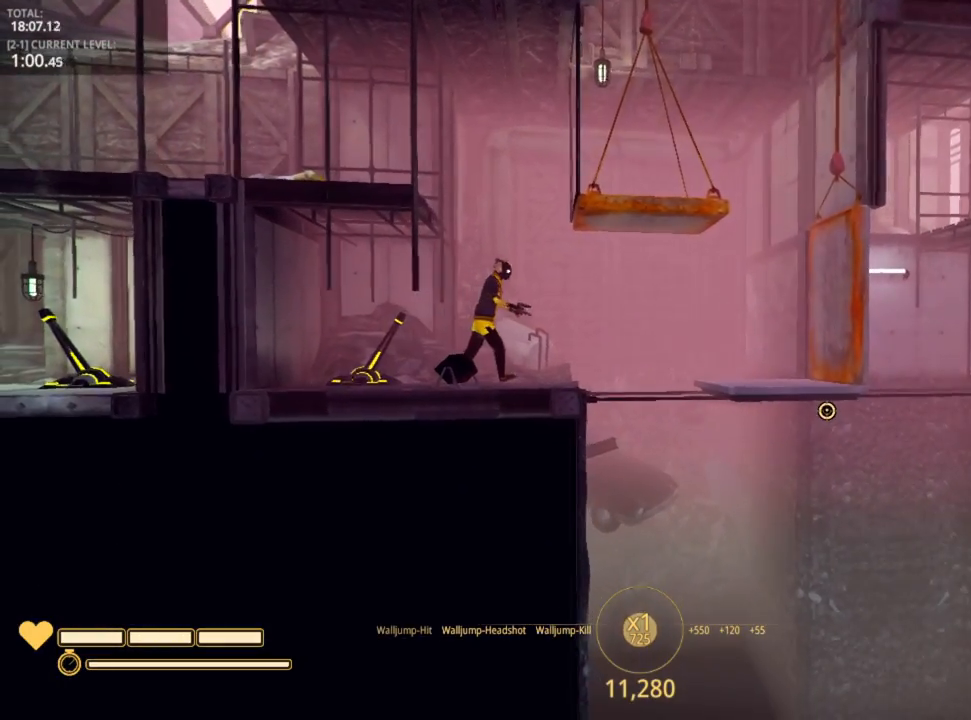
{"keys": [], "mouse": [], "mouse_move": "still", "events": []}
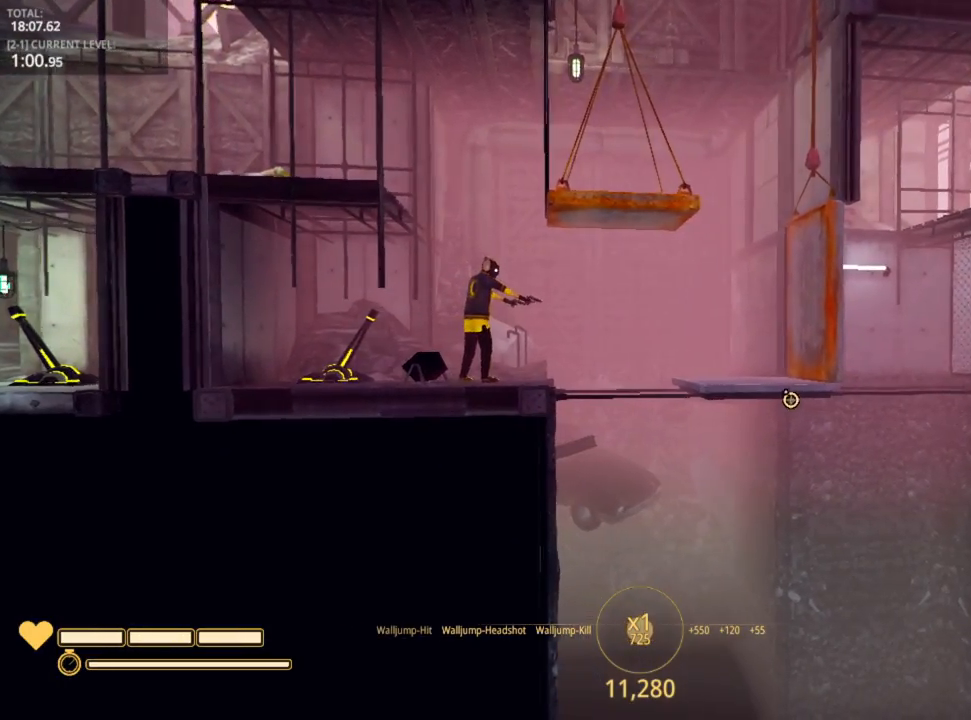
{"keys": ["a"], "mouse": [], "mouse_move": "left", "events": [[500, "a", "down"]]}